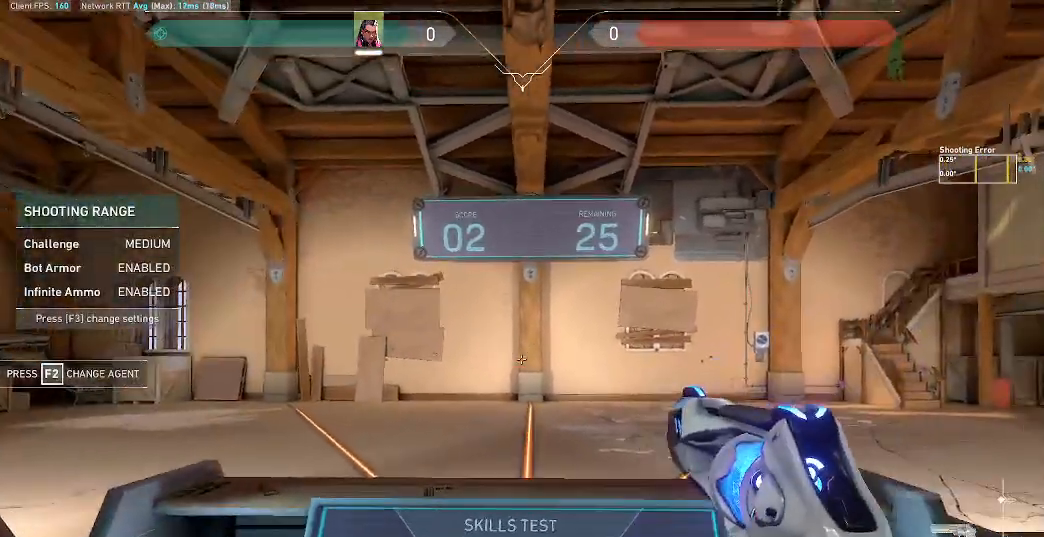
Gameplay with keyboard and mouse; each line is a JSON object with the keys and mouse buttons held at the frame after it. "events" lists presses ("down") and releases ("up") of "a", "ctrl", "d", "e", "f", "q", "r", "s", "shift", "space", "tab", "w", "mouse_left", "mouse_wheel", "mouse_right", "mouse_mb4" and "mouse_mb5" between this image and that frame as [ms after this image, input, new state], when the widget could be followed in between. "mouse_left", "mouse_wheel", "mouse_right", "mouse_mb4", "mouse_mb5" = the "left", "wheel", "right", "mb4", "mb5" buttons of the "mouse" list. No other keys are recorded. "wheel" means that the mouse wheel is clicked or scrolled. Mouse movement is not recorded.
{"keys": ["d"], "mouse": [], "events": [[400, "a", "up"]]}
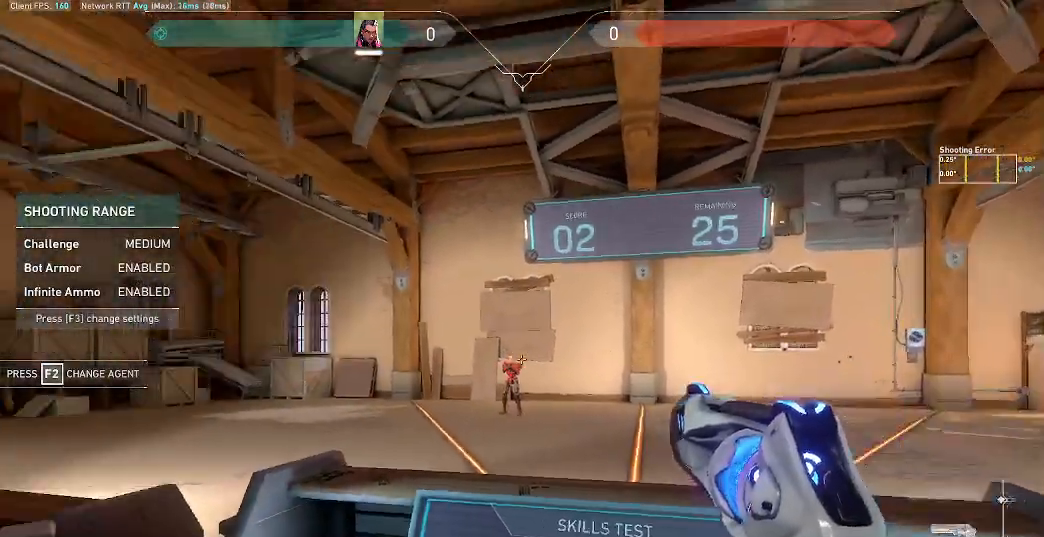
{"keys": ["a"], "mouse": [], "events": [[233, "a", "down"], [400, "mouse_left", "down"], [500, "d", "up"], [500, "mouse_left", "up"]]}
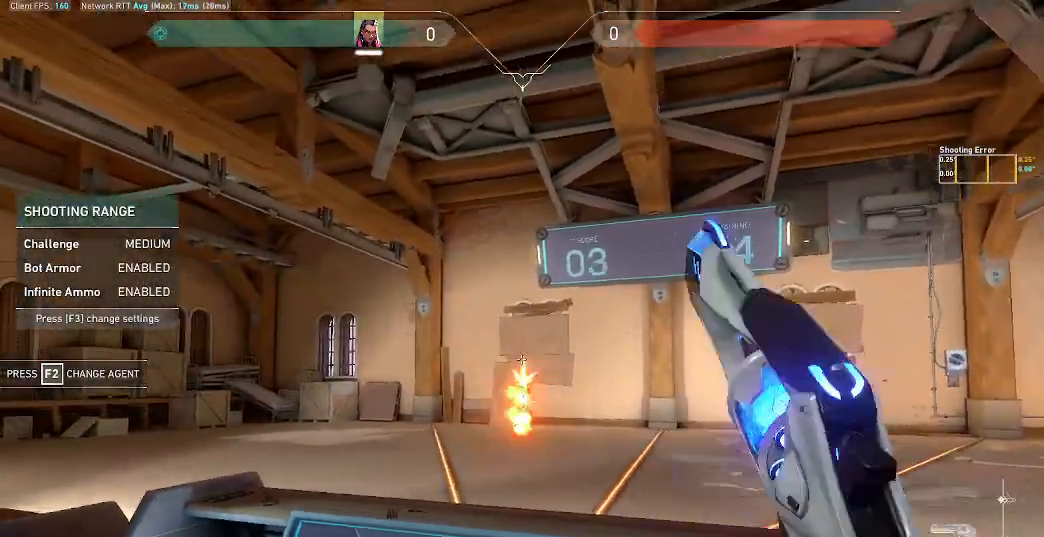
{"keys": ["a", "d"], "mouse": [], "events": [[300, "d", "down"]]}
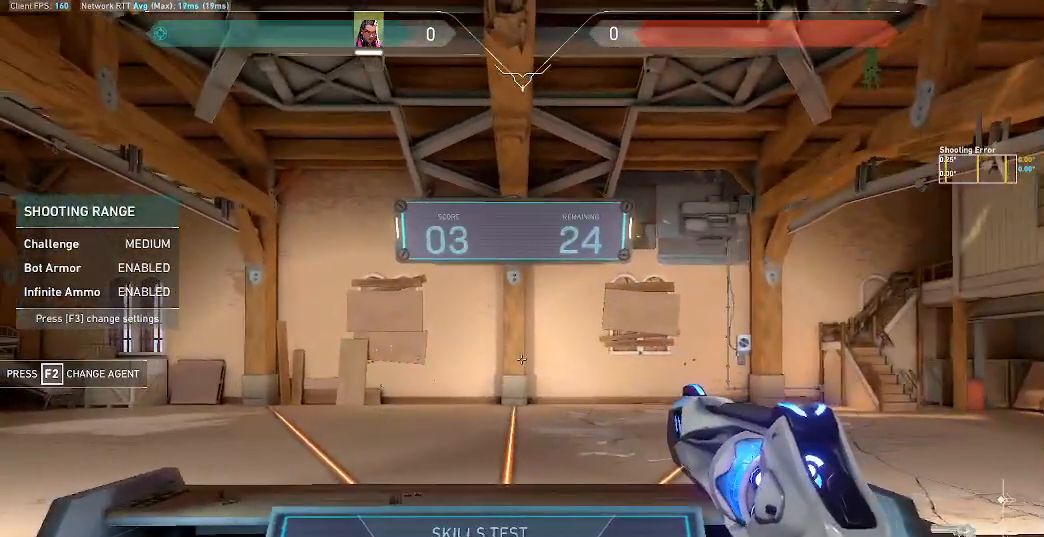
{"keys": ["a"], "mouse": [], "events": [[433, "d", "up"]]}
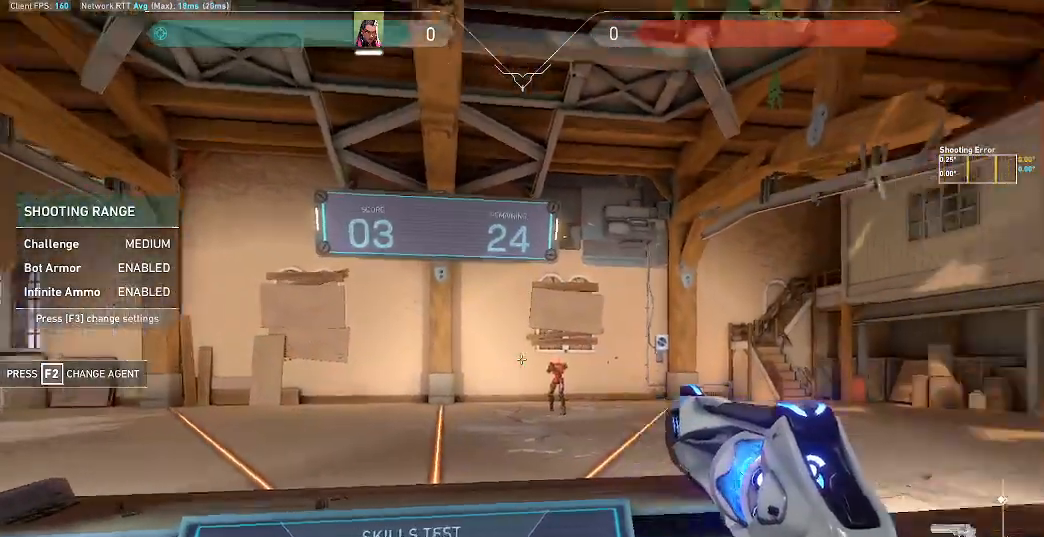
{"keys": ["d"], "mouse": ["left"], "events": [[233, "d", "down"], [400, "mouse_left", "down"], [500, "a", "up"]]}
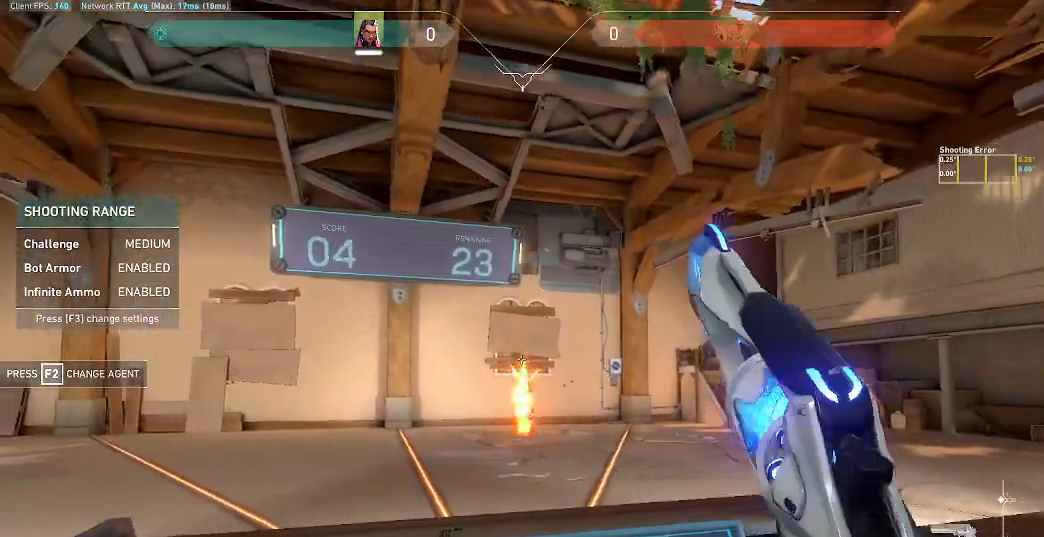
{"keys": ["a", "d"], "mouse": [], "events": [[33, "mouse_left", "up"], [267, "a", "down"]]}
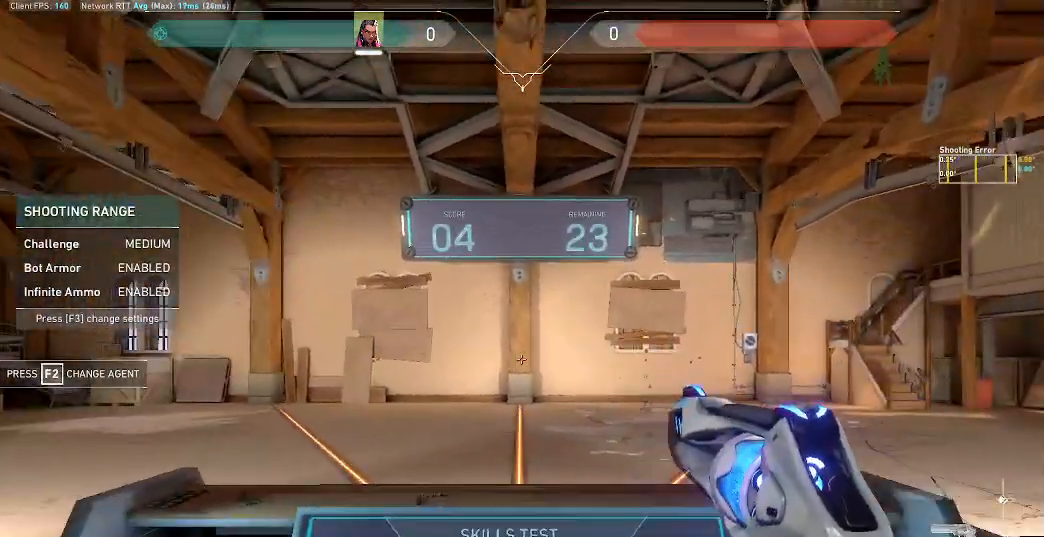
{"keys": ["d"], "mouse": [], "events": [[400, "a", "up"]]}
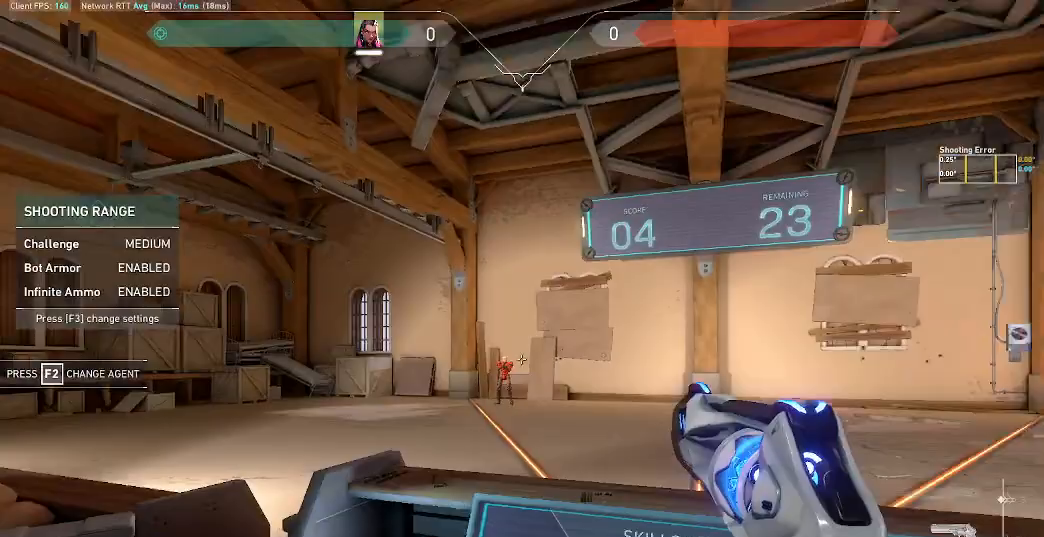
{"keys": ["a"], "mouse": ["left"], "events": [[267, "a", "down"], [433, "mouse_left", "down"], [500, "d", "up"]]}
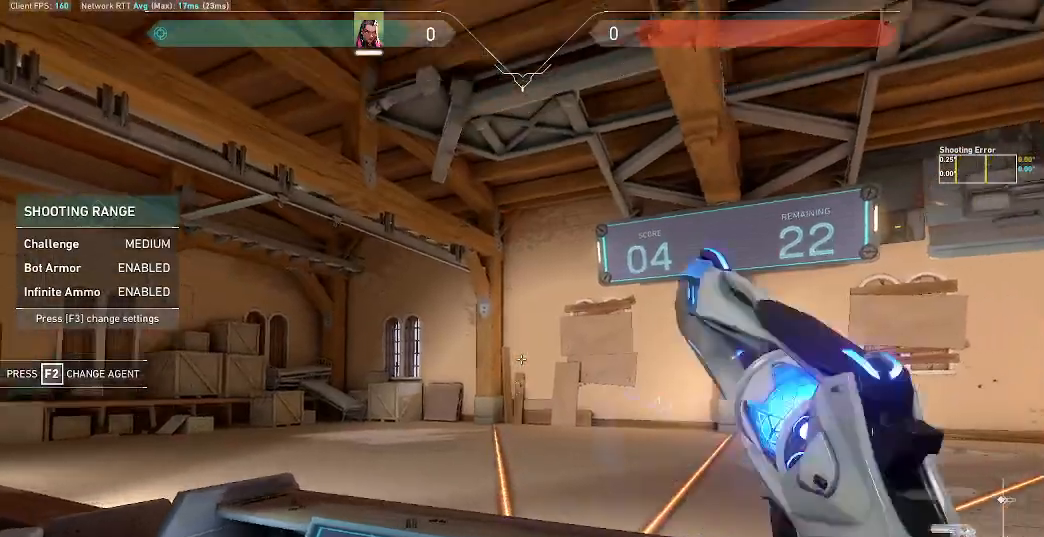
{"keys": ["a", "d"], "mouse": [], "events": [[33, "mouse_left", "up"], [367, "d", "down"]]}
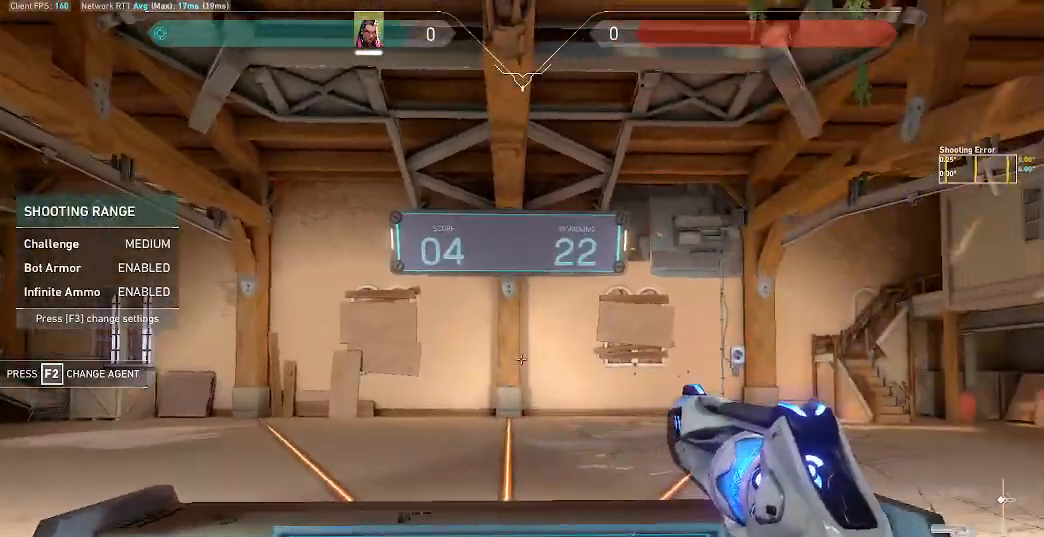
{"keys": ["a"], "mouse": [], "events": [[400, "d", "up"]]}
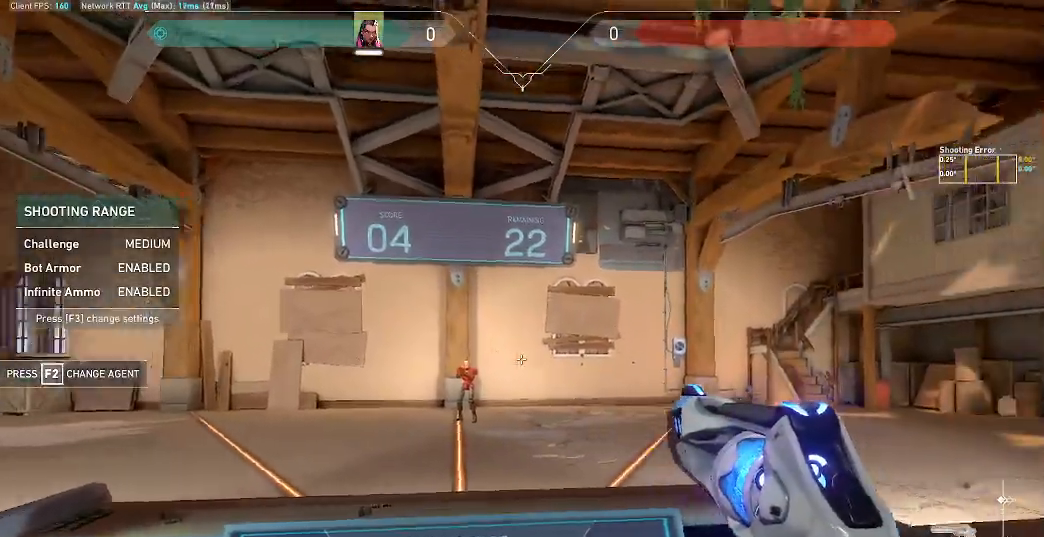
{"keys": ["d"], "mouse": [], "events": [[233, "d", "down"], [400, "mouse_left", "down"], [500, "a", "up"], [500, "mouse_left", "up"]]}
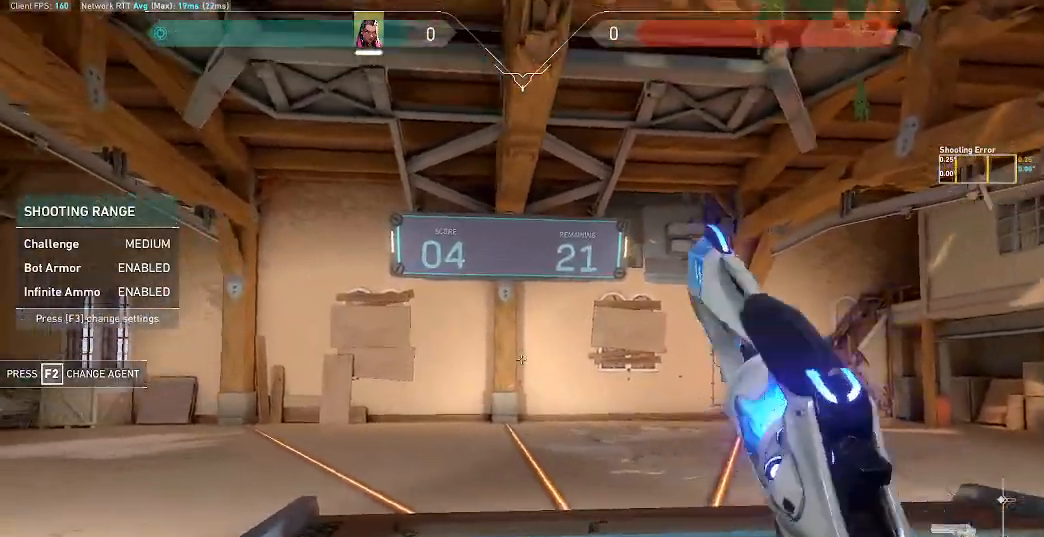
{"keys": ["a", "d"], "mouse": [], "events": [[267, "a", "down"]]}
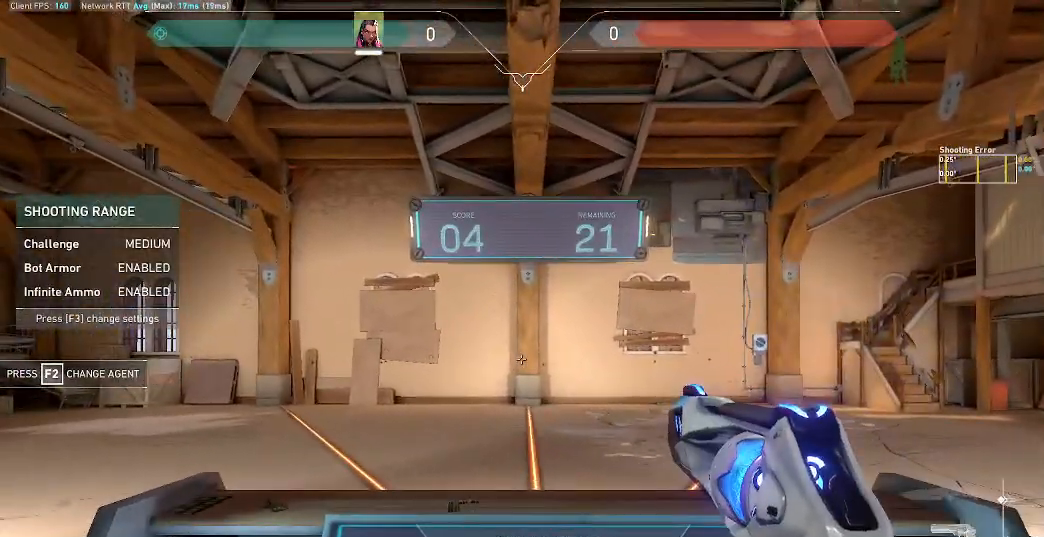
{"keys": ["d"], "mouse": [], "events": [[333, "a", "up"]]}
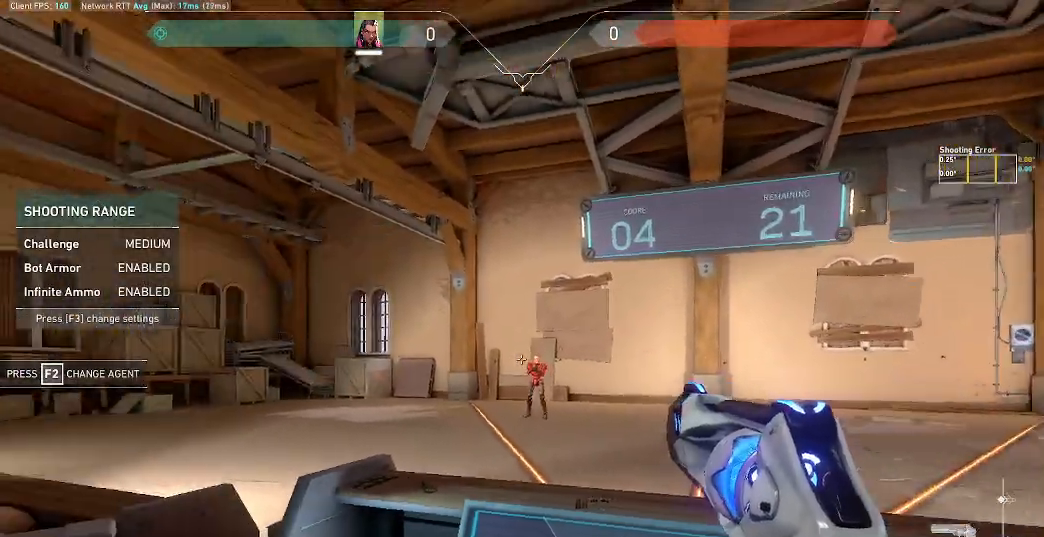
{"keys": ["a"], "mouse": [], "events": [[200, "a", "down"], [333, "mouse_left", "down"], [467, "d", "up"], [467, "mouse_left", "up"]]}
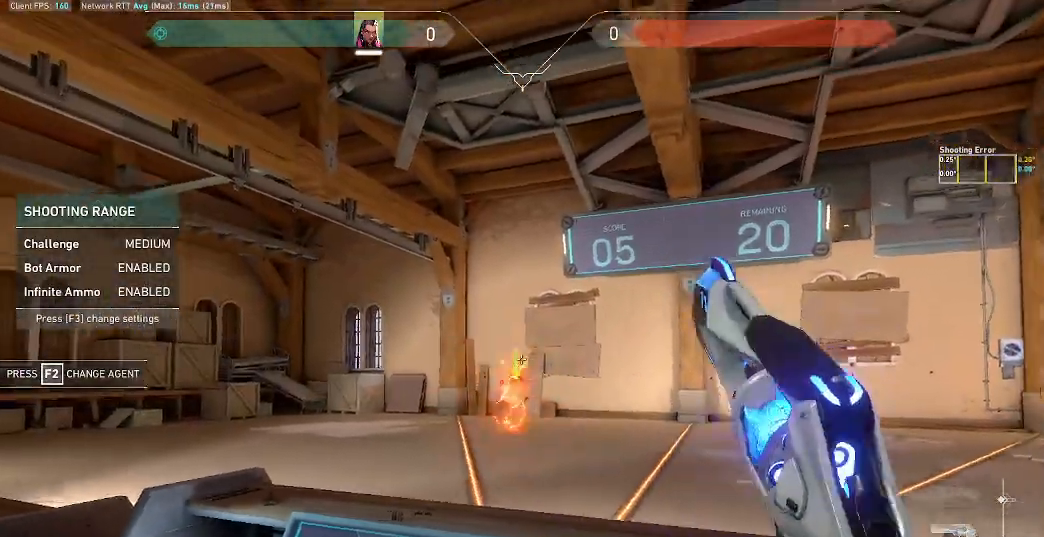
{"keys": ["a", "d"], "mouse": [], "events": [[300, "d", "down"]]}
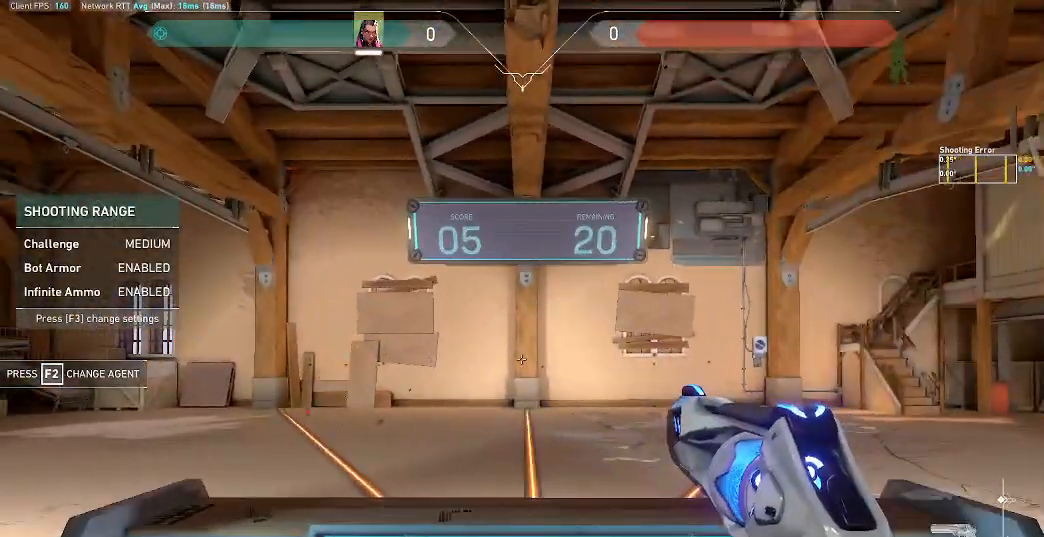
{"keys": ["a"], "mouse": [], "events": [[367, "d", "up"]]}
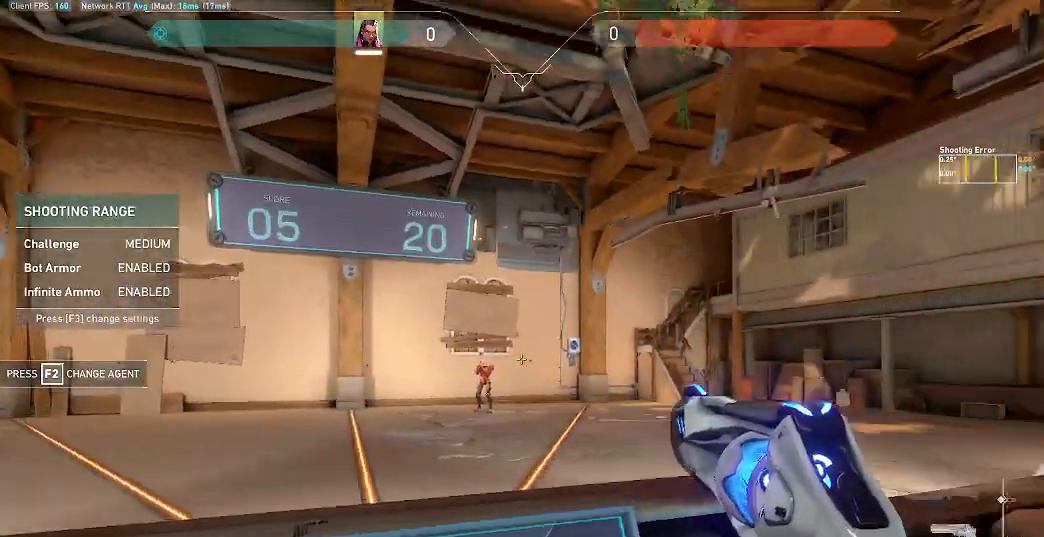
{"keys": ["d"], "mouse": [], "events": [[167, "d", "down"], [333, "mouse_left", "down"], [433, "a", "up"], [467, "mouse_left", "up"]]}
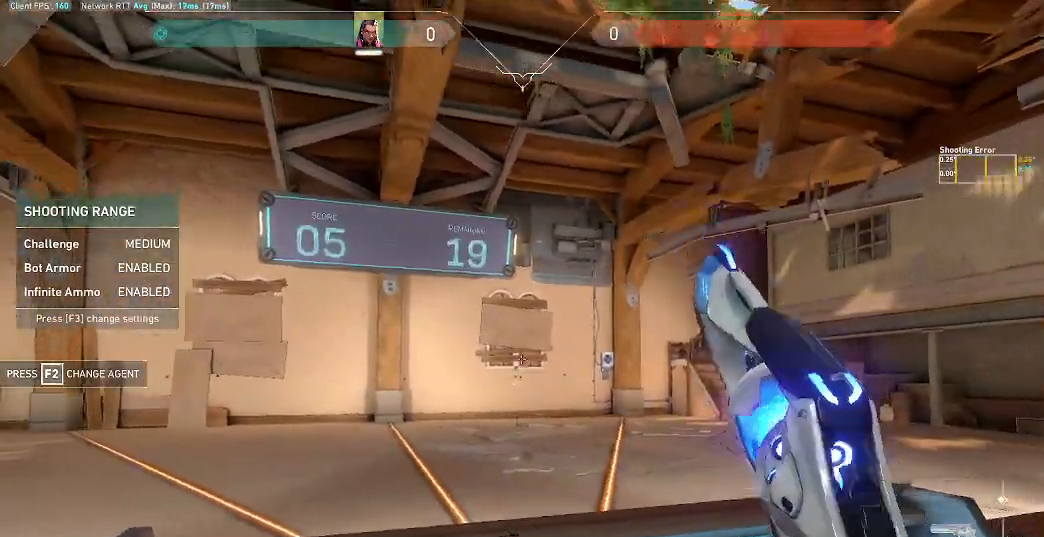
{"keys": ["a", "d"], "mouse": [], "events": [[267, "a", "down"]]}
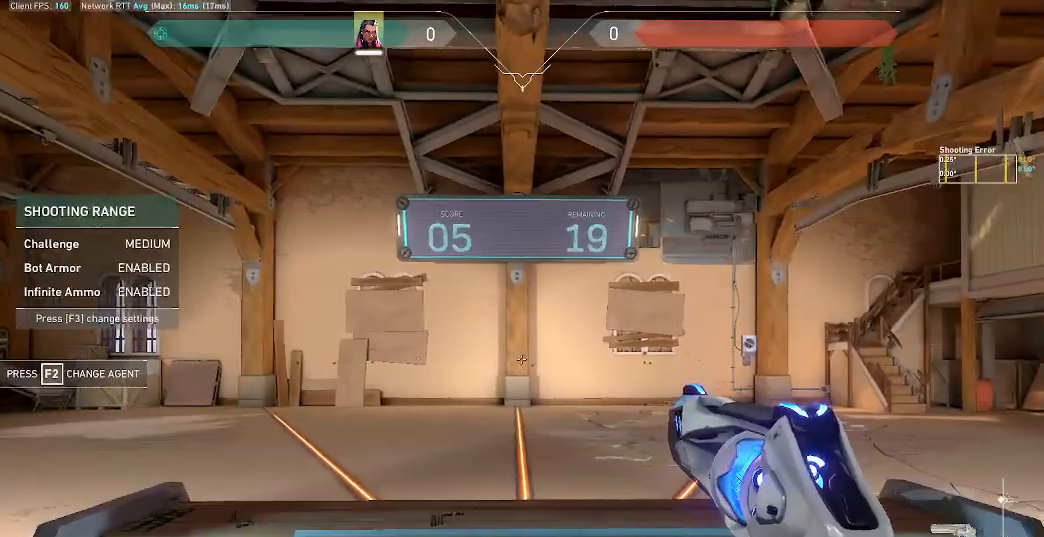
{"keys": ["d"], "mouse": [], "events": [[333, "a", "up"]]}
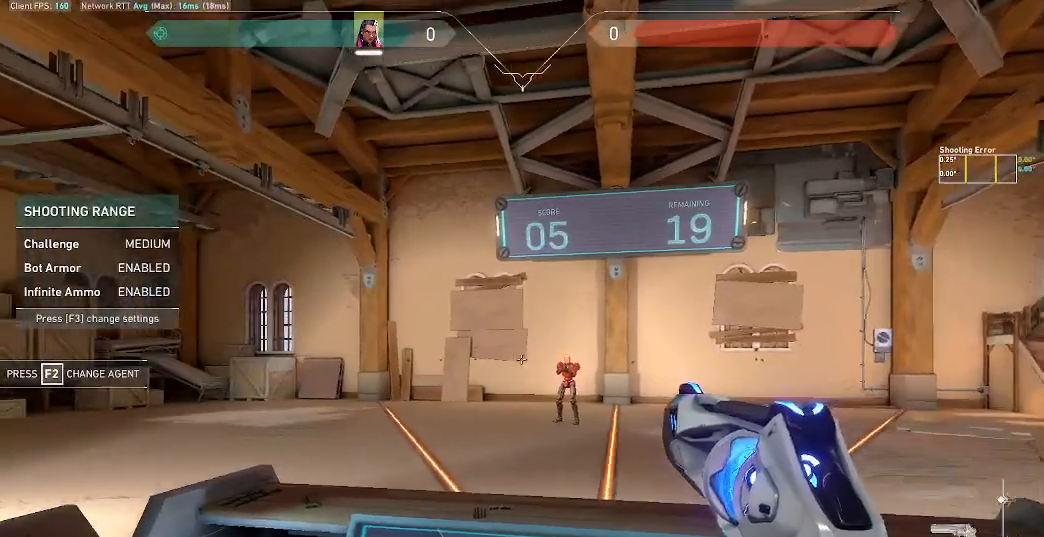
{"keys": ["a", "s"], "mouse": [], "events": [[200, "a", "down"], [267, "mouse_left", "down"], [433, "d", "up"], [433, "mouse_left", "up"], [500, "s", "down"]]}
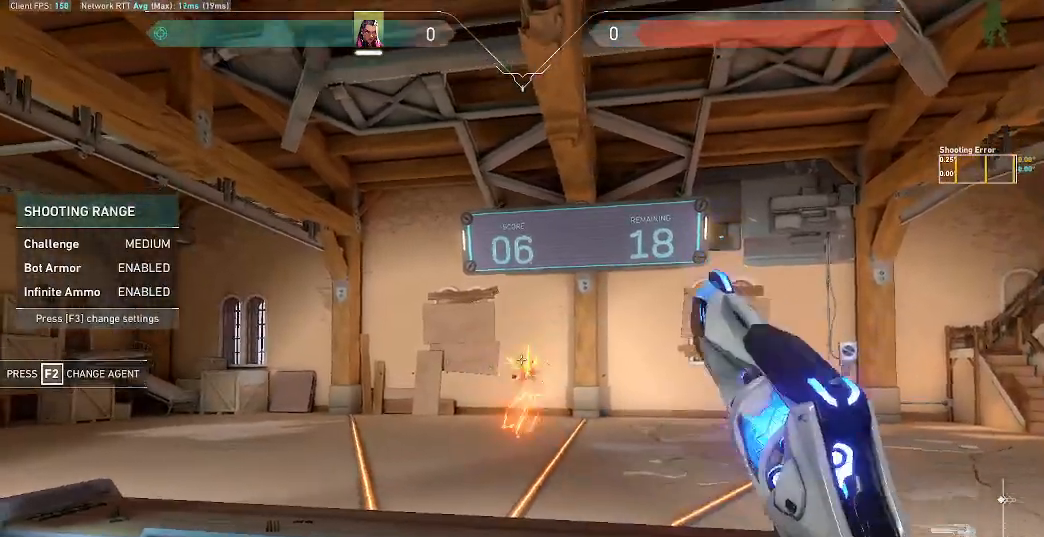
{"keys": ["a", "d"], "mouse": [], "events": [[233, "s", "up"], [367, "d", "down"]]}
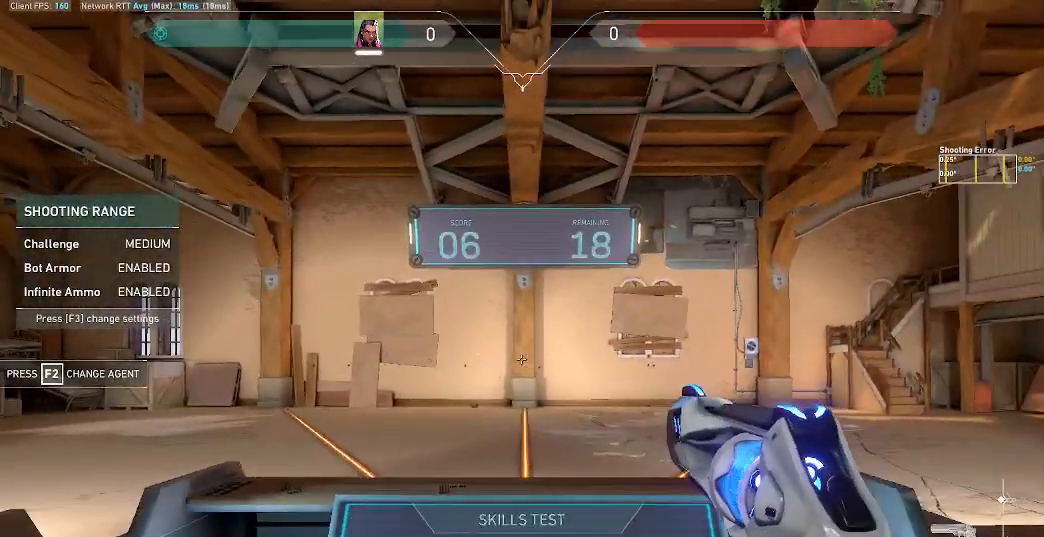
{"keys": ["a"], "mouse": [], "events": [[267, "d", "up"]]}
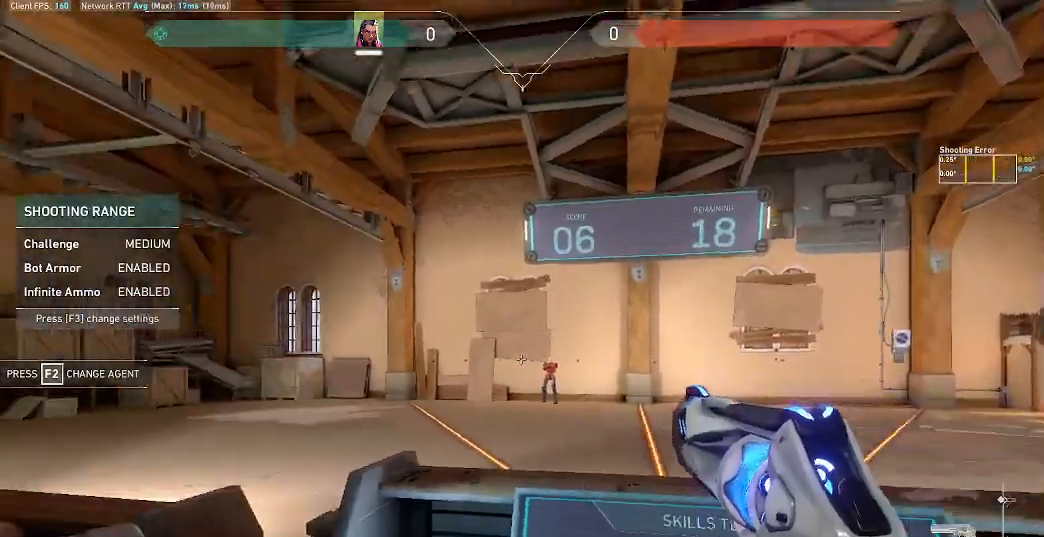
{"keys": ["d"], "mouse": [], "events": [[67, "d", "down"], [200, "a", "up"]]}
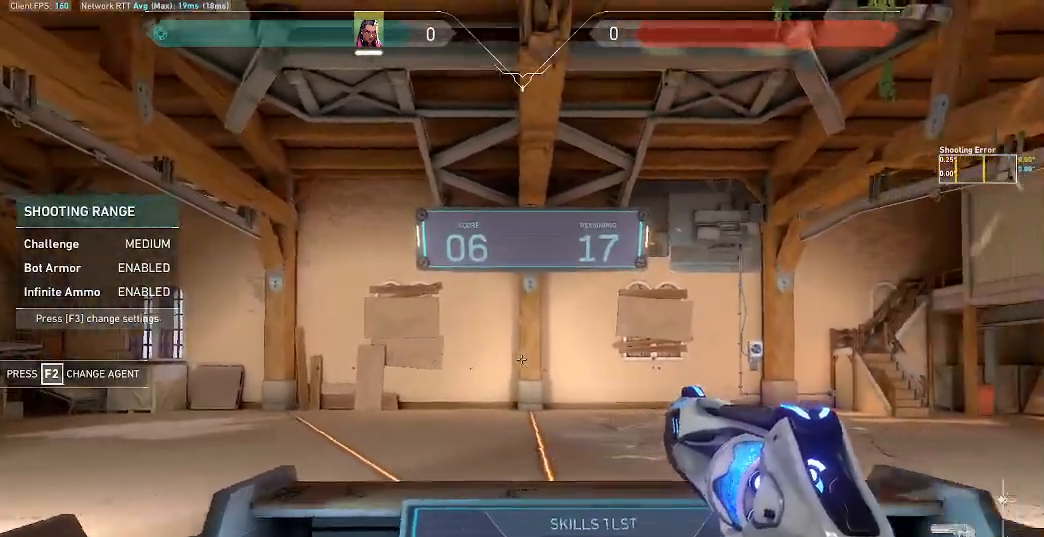
{"keys": ["a", "d"], "mouse": [], "events": [[33, "a", "down"]]}
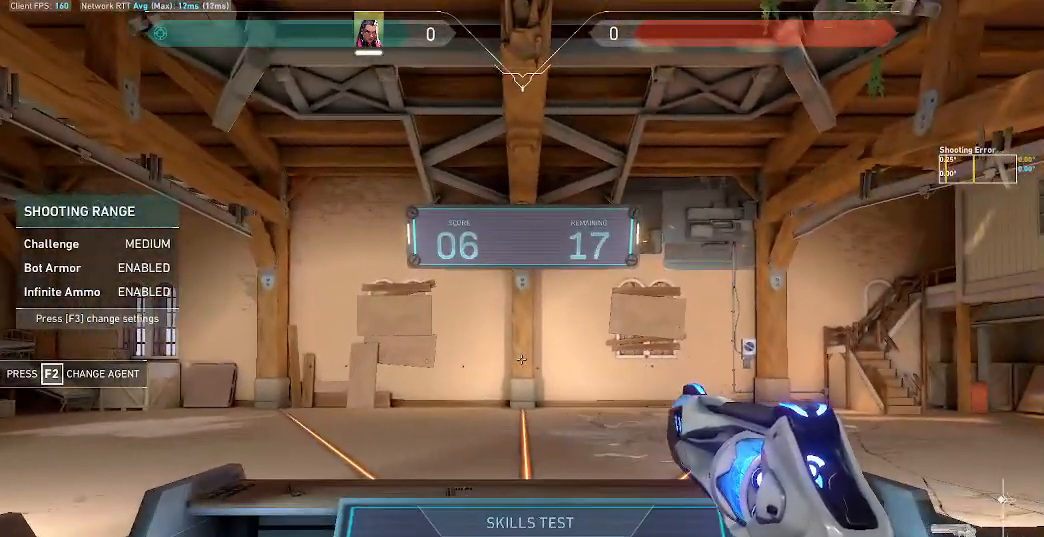
{"keys": ["a"], "mouse": [], "events": [[333, "d", "up"]]}